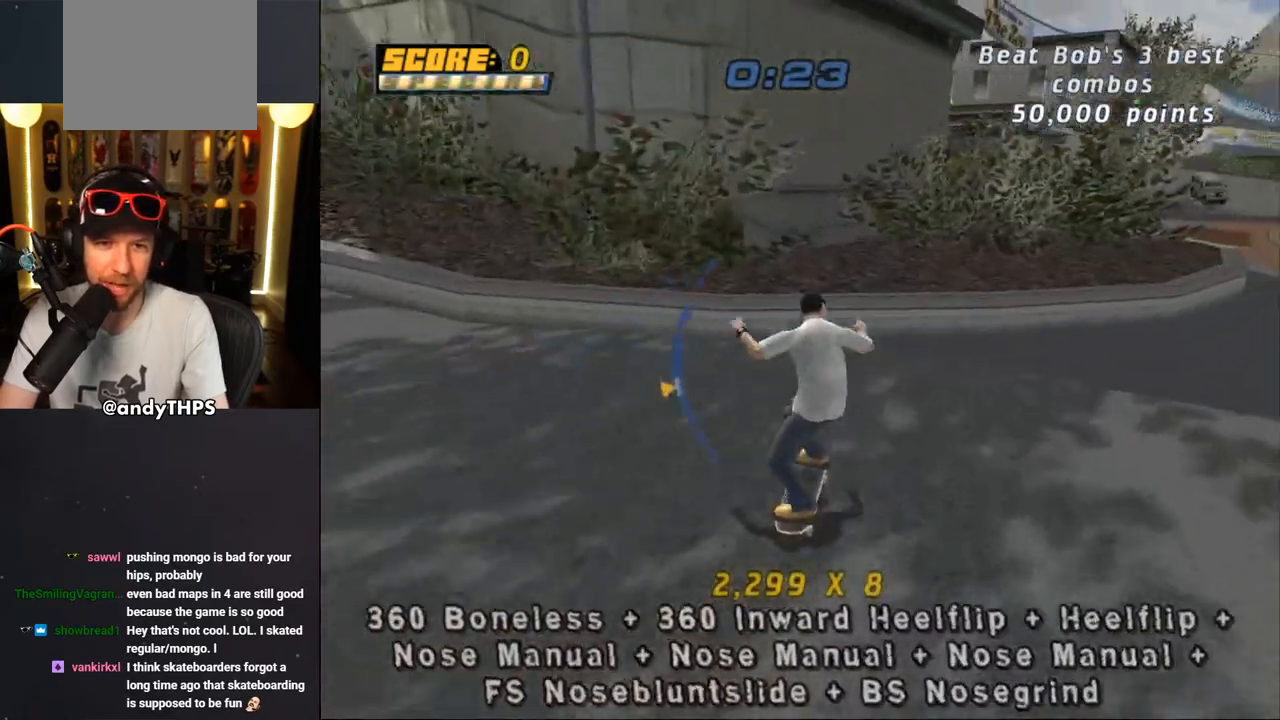
Gameplay with a controller (PlayStation layout); each line is a JSON object with the inputs held at the frame after it. "events" lists button and stick changes between this image and that frame as [ms after this image, input, new state], when the widget could be followed in between. Not read: L2 R2.
{"buttons": ["TRIANGLE", "DPAD_LEFT"], "left_stick": "center", "right_stick": "center", "events": [[17, "DPAD_RIGHT", "down"], [17, "DPAD_UP", "up"], [50, "DPAD_DOWN", "down"], [250, "DPAD_DOWN", "up"], [267, "CROSS", "up"], [267, "TRIANGLE", "down"], [283, "DPAD_RIGHT", "up"], [433, "DPAD_LEFT", "down"]]}
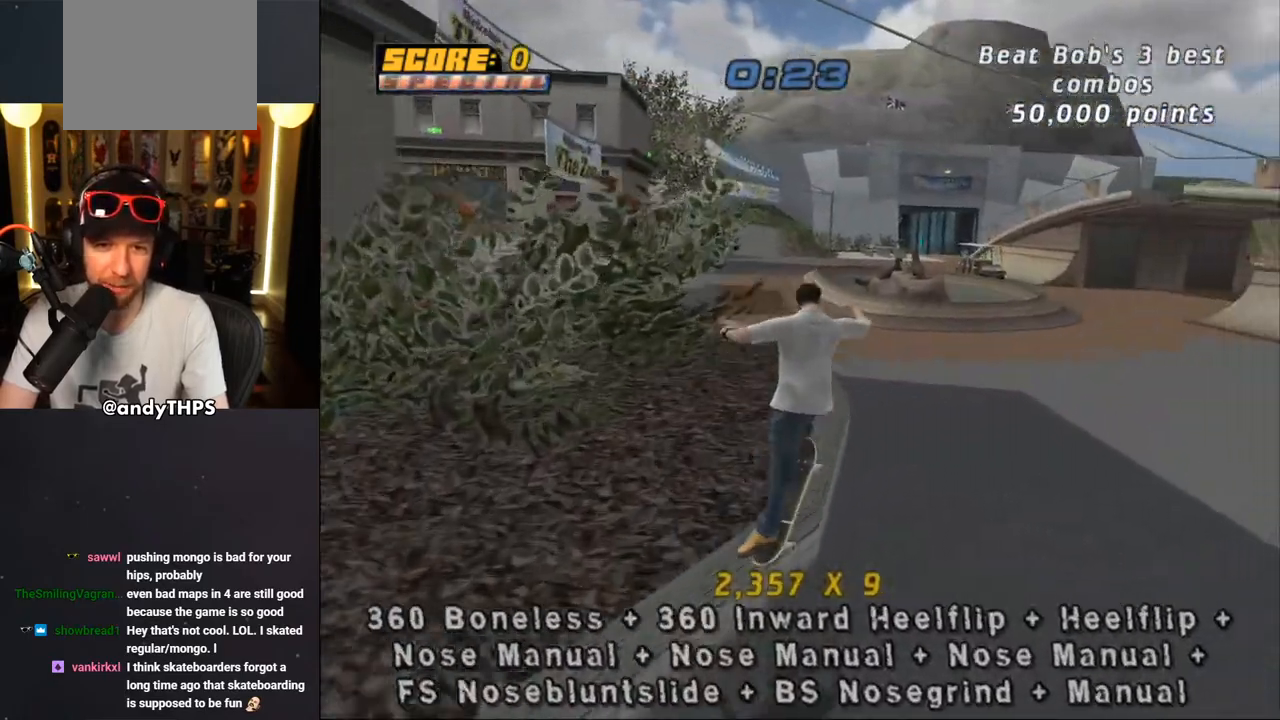
{"buttons": ["CROSS", "DPAD_UP"], "left_stick": "center", "right_stick": "center"}
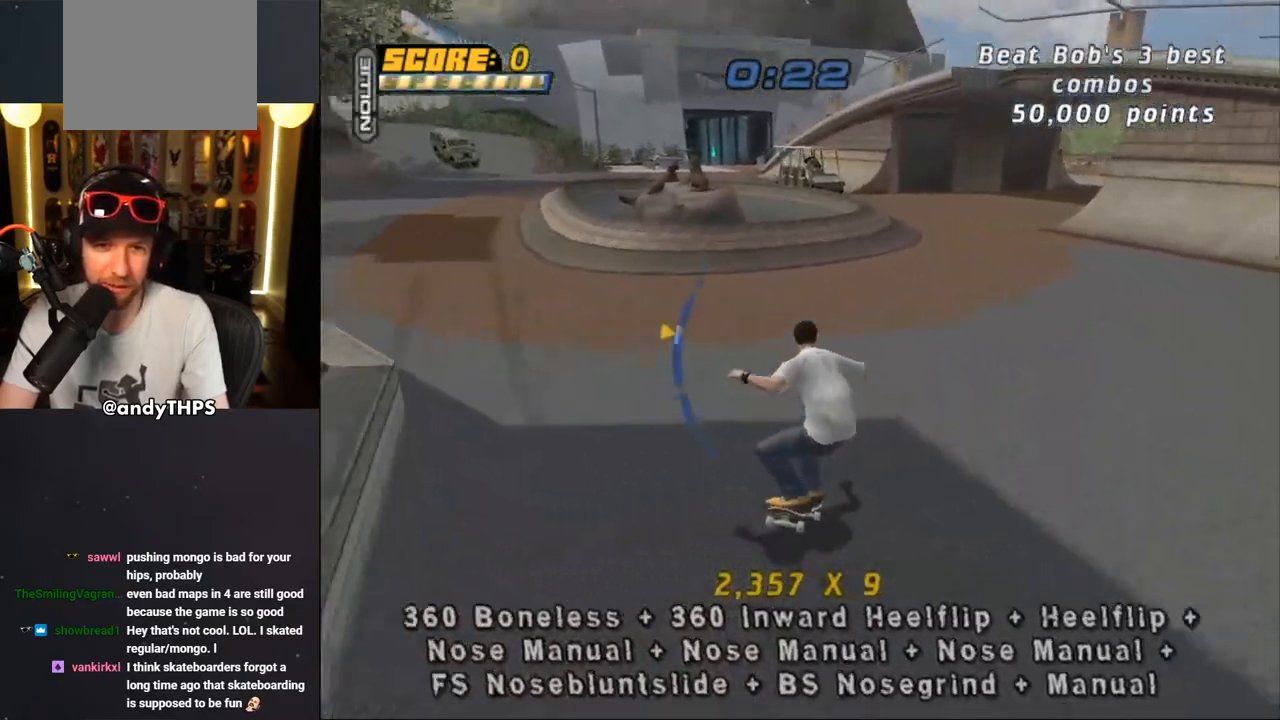
{"buttons": ["CROSS", "DPAD_LEFT"], "left_stick": "center", "right_stick": "center", "events": [[17, "DPAD_UP", "up"], [67, "DPAD_LEFT", "down"]]}
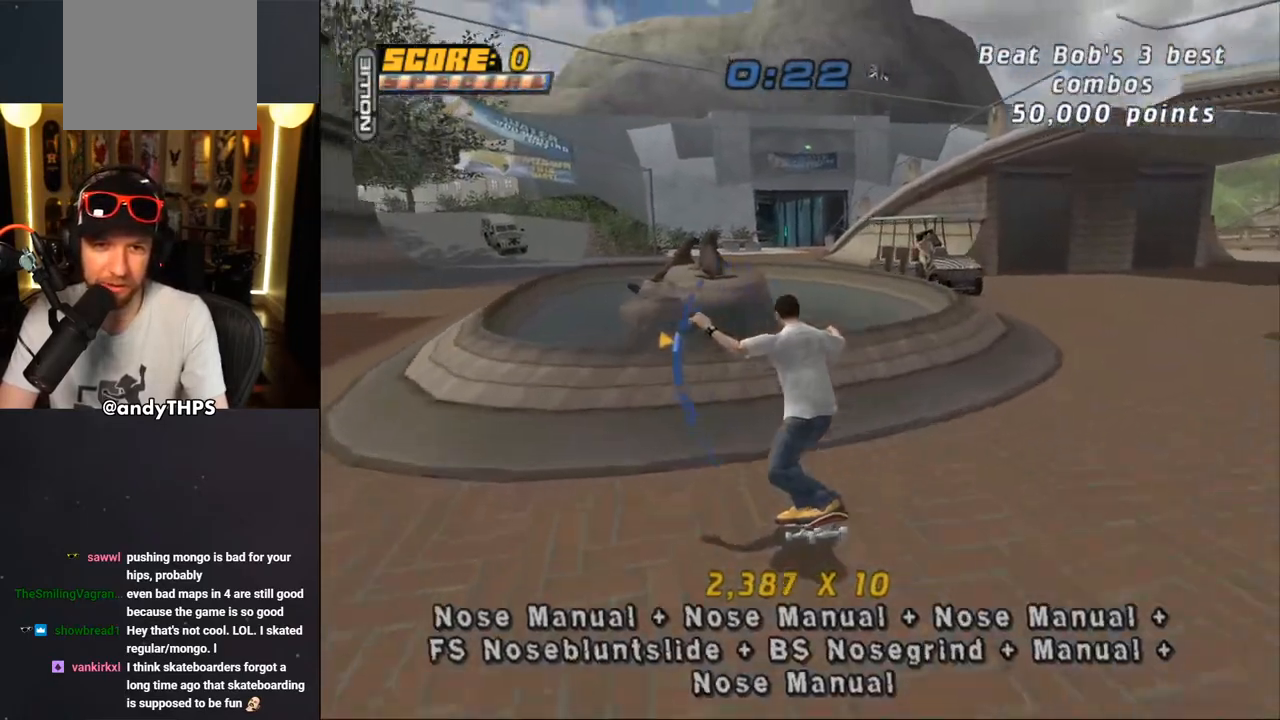
{"buttons": ["CROSS"], "left_stick": "center", "right_stick": "center", "events": [[100, "DPAD_DOWN", "down"], [183, "CROSS", "up"], [183, "TRIANGLE", "down"], [233, "DPAD_DOWN", "up"], [250, "DPAD_LEFT", "up"], [367, "DPAD_RIGHT", "down"], [417, "CROSS", "down"], [417, "TRIANGLE", "up"], [433, "DPAD_DOWN", "down"], [483, "DPAD_DOWN", "up"], [500, "DPAD_RIGHT", "up"]]}
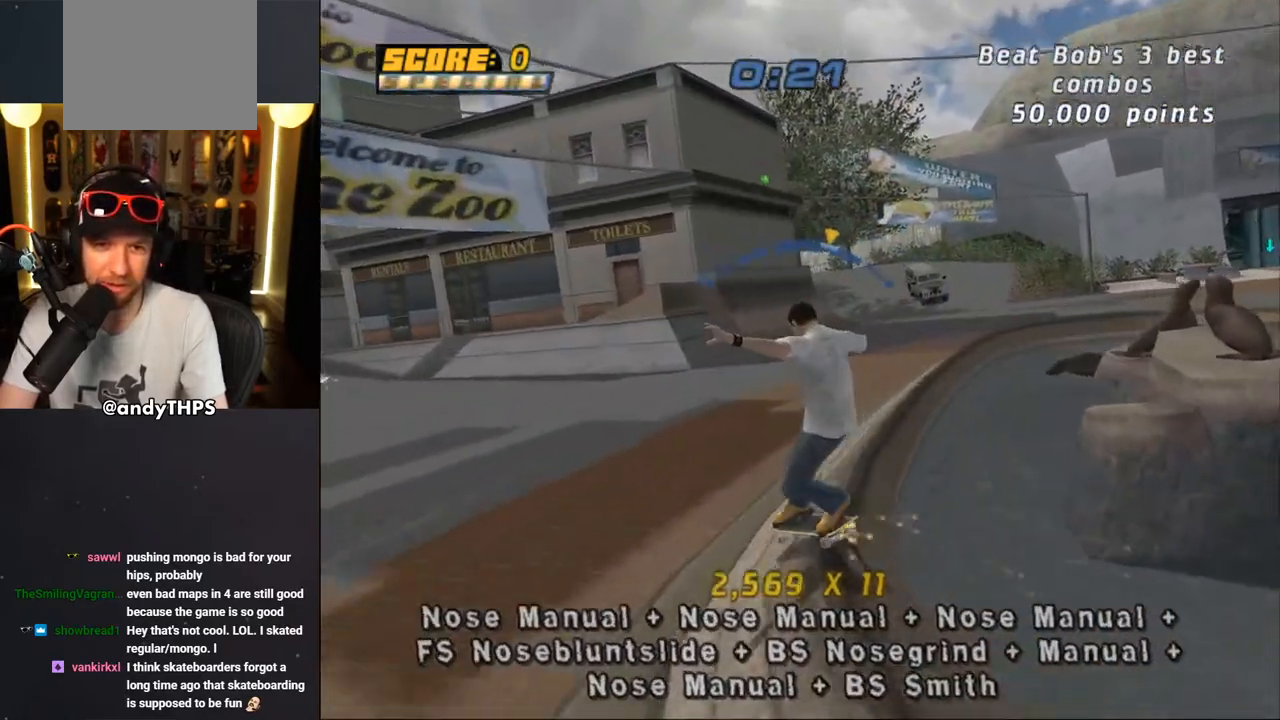
{"buttons": ["CROSS", "L1", "DPAD_UP"], "left_stick": "center", "right_stick": "center", "events": [[100, "DPAD_LEFT", "down"], [133, "DPAD_DOWN", "down"], [183, "L1", "down"], [200, "CROSS", "up"], [217, "DPAD_DOWN", "up"], [233, "DPAD_UP", "down"], [300, "CROSS", "down"], [367, "DPAD_LEFT", "up"], [383, "DPAD_UP", "up"], [450, "DPAD_UP", "down"]]}
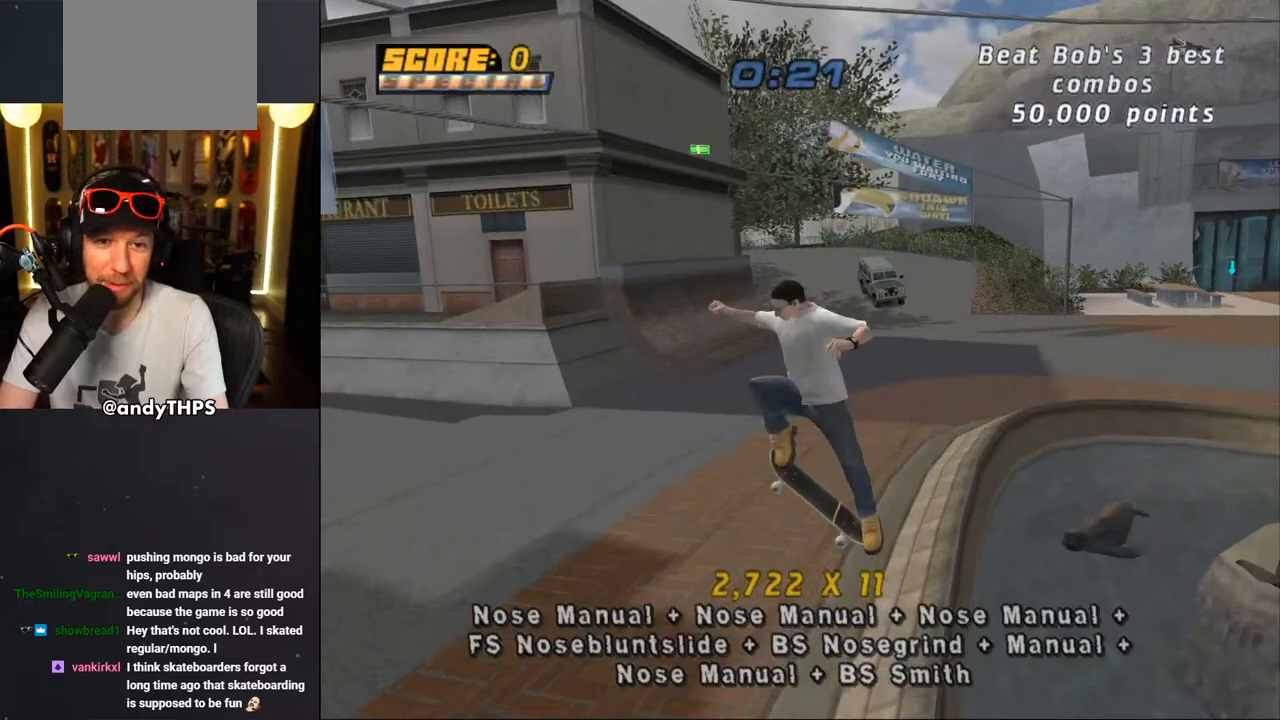
{"buttons": ["CROSS", "DPAD_UP", "DPAD_RIGHT"], "left_stick": "center", "right_stick": "center"}
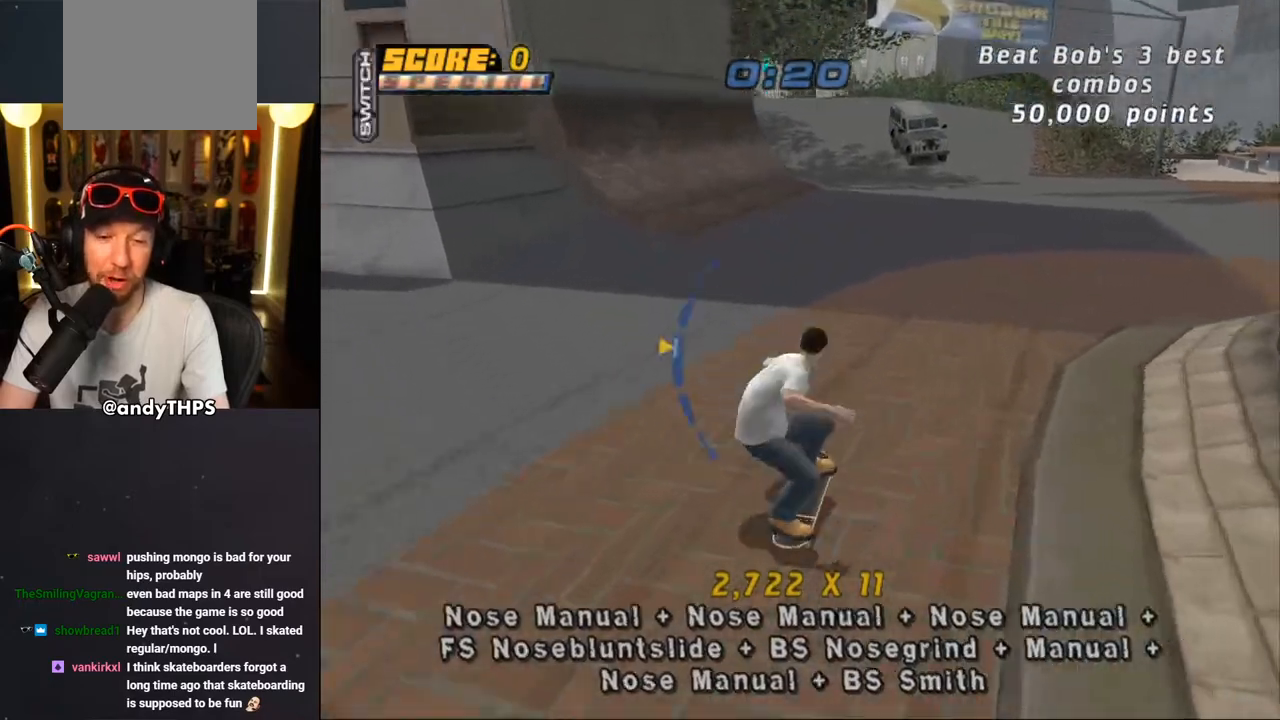
{"buttons": ["CROSS", "L1"], "left_stick": "center", "right_stick": "center", "events": [[33, "DPAD_UP", "up"], [200, "L1", "down"], [233, "SQUARE", "down"], [250, "CROSS", "up"], [400, "CROSS", "down"], [417, "SQUARE", "up"], [483, "DPAD_RIGHT", "up"]]}
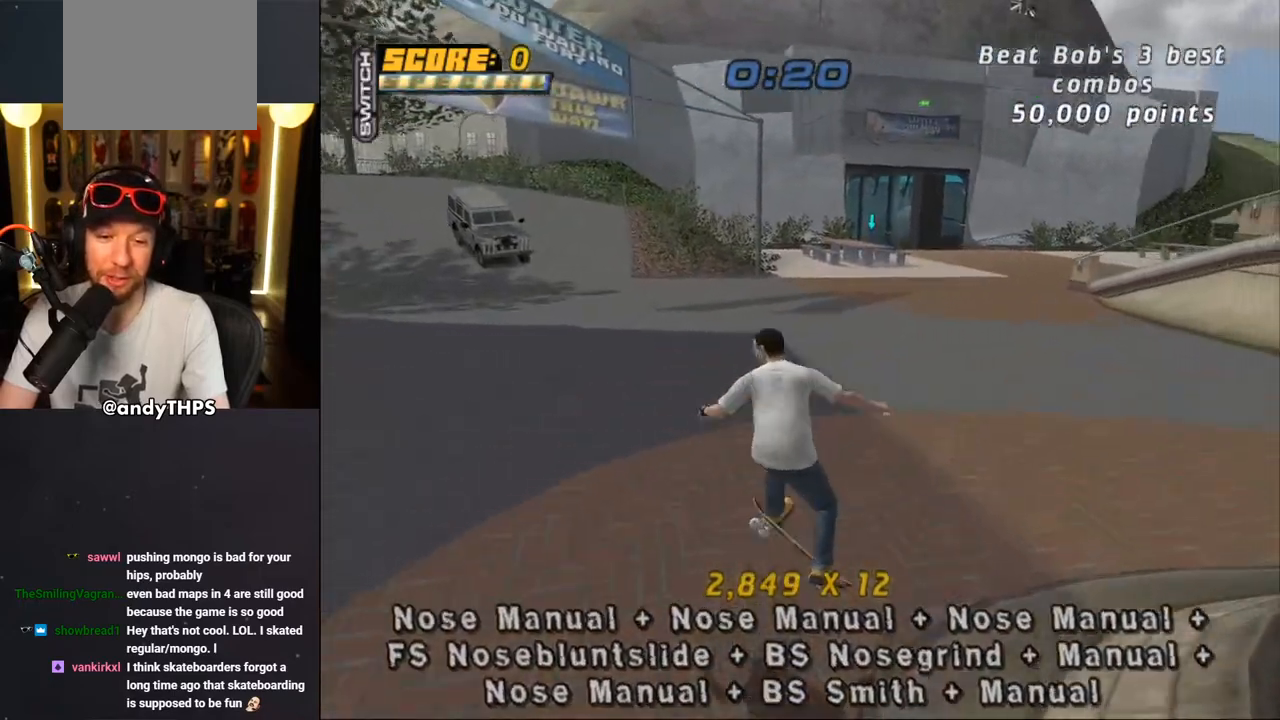
{"buttons": ["CROSS"], "left_stick": "center", "right_stick": "center", "events": [[100, "DPAD_DOWN", "down"], [217, "DPAD_DOWN", "up"], [233, "L1", "up"], [283, "DPAD_UP", "down"], [417, "DPAD_UP", "up"]]}
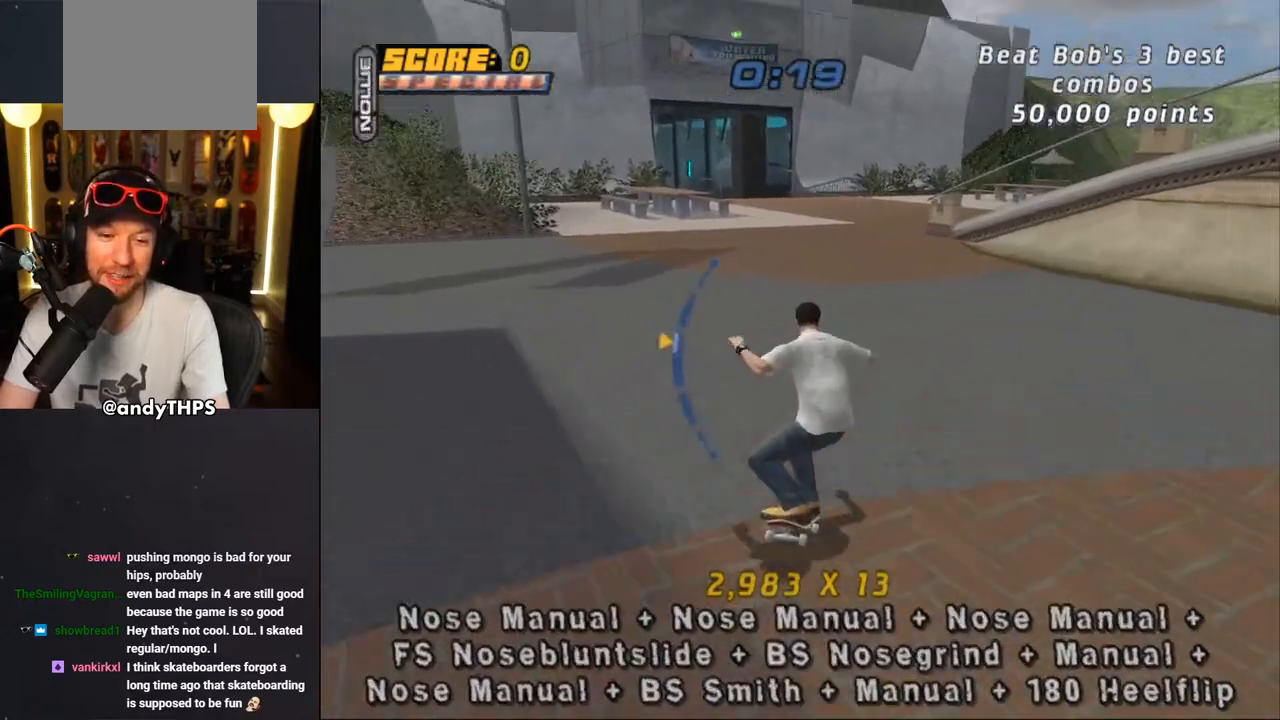
{"buttons": ["CROSS", "R1", "DPAD_DOWN"], "left_stick": "center", "right_stick": "center", "events": [[17, "DPAD_RIGHT", "down"], [83, "SQUARE", "down"], [117, "CROSS", "up"], [117, "R1", "down"], [250, "CROSS", "down"], [250, "SQUARE", "up"], [333, "DPAD_RIGHT", "up"], [450, "DPAD_DOWN", "down"]]}
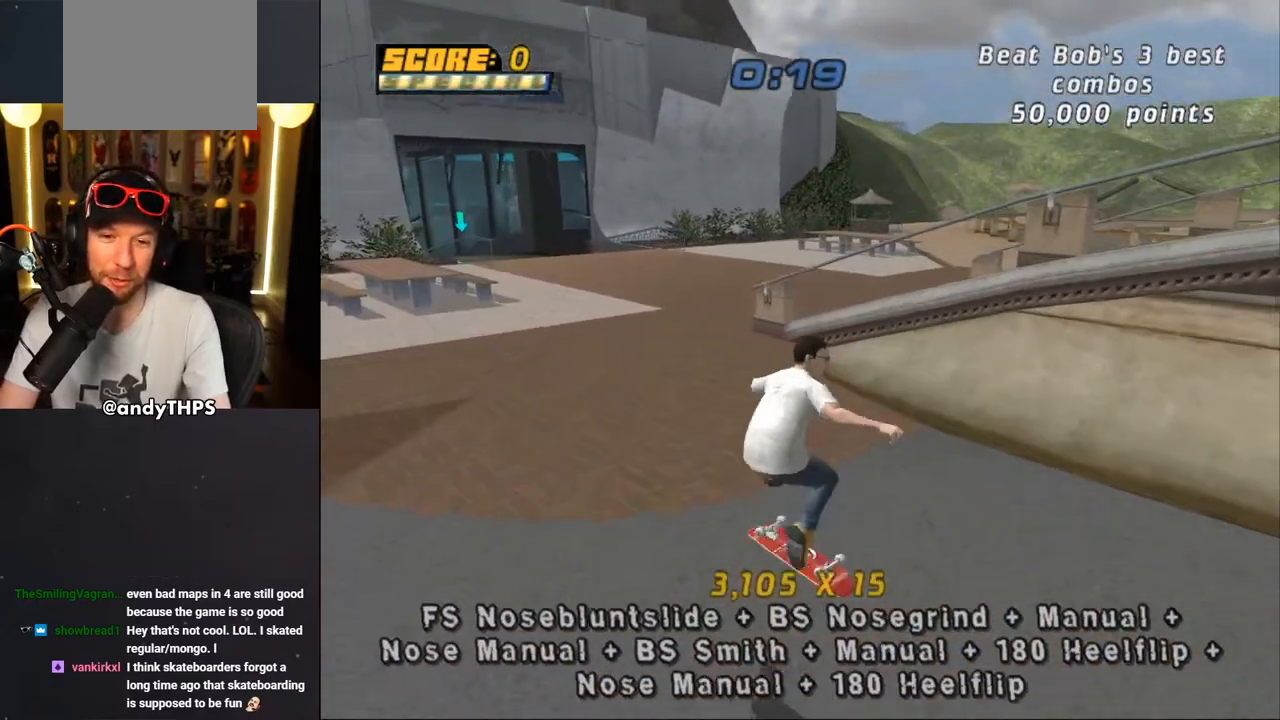
{"buttons": ["CROSS"], "left_stick": "center", "right_stick": "center", "events": [[50, "DPAD_DOWN", "up"], [117, "DPAD_UP", "down"], [133, "R1", "up"], [200, "DPAD_UP", "up"], [233, "DPAD_DOWN", "down"], [317, "DPAD_RIGHT", "down"], [350, "DPAD_DOWN", "up"], [383, "DPAD_UP", "down"], [450, "DPAD_RIGHT", "up"], [467, "DPAD_UP", "up"]]}
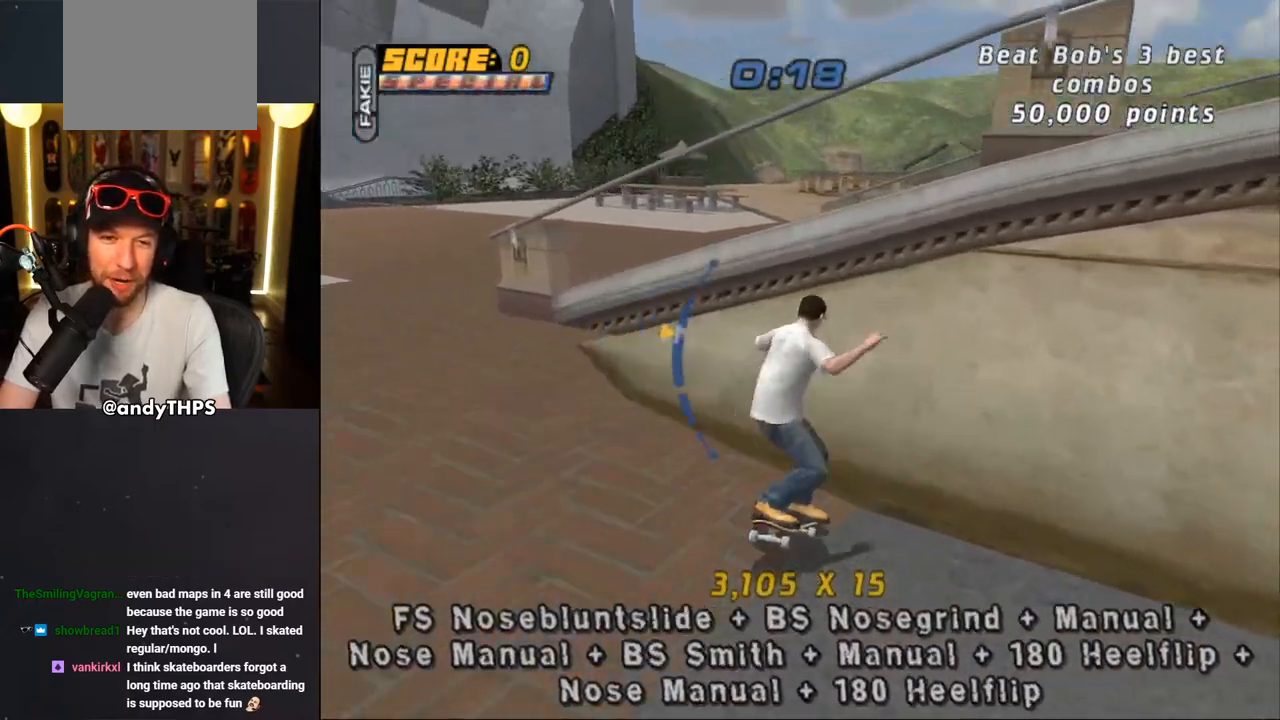
{"buttons": ["TRIANGLE"], "left_stick": "center", "right_stick": "center", "events": [[117, "DPAD_DOWN", "down"], [117, "DPAD_LEFT", "down"], [217, "CROSS", "up"], [217, "DPAD_DOWN", "up"], [250, "DPAD_UP", "down"], [300, "TRIANGLE", "down"], [317, "DPAD_UP", "up"], [333, "DPAD_LEFT", "up"]]}
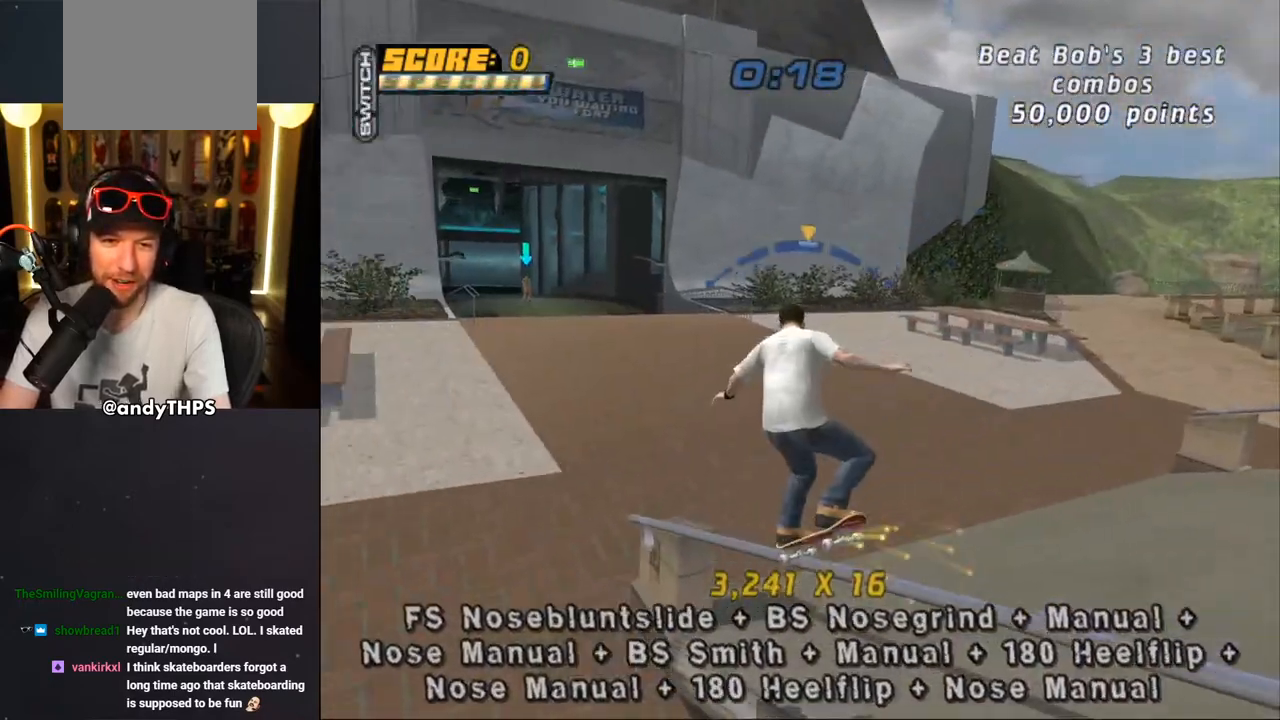
{"buttons": ["CROSS", "L1", "DPAD_UP"], "left_stick": "center", "right_stick": "center", "events": [[67, "CROSS", "down"], [67, "DPAD_RIGHT", "down"], [67, "TRIANGLE", "up"], [117, "DPAD_DOWN", "down"], [150, "L1", "down"], [183, "CROSS", "up"], [283, "CROSS", "down"], [317, "DPAD_DOWN", "up"], [350, "DPAD_RIGHT", "up"], [433, "DPAD_UP", "down"]]}
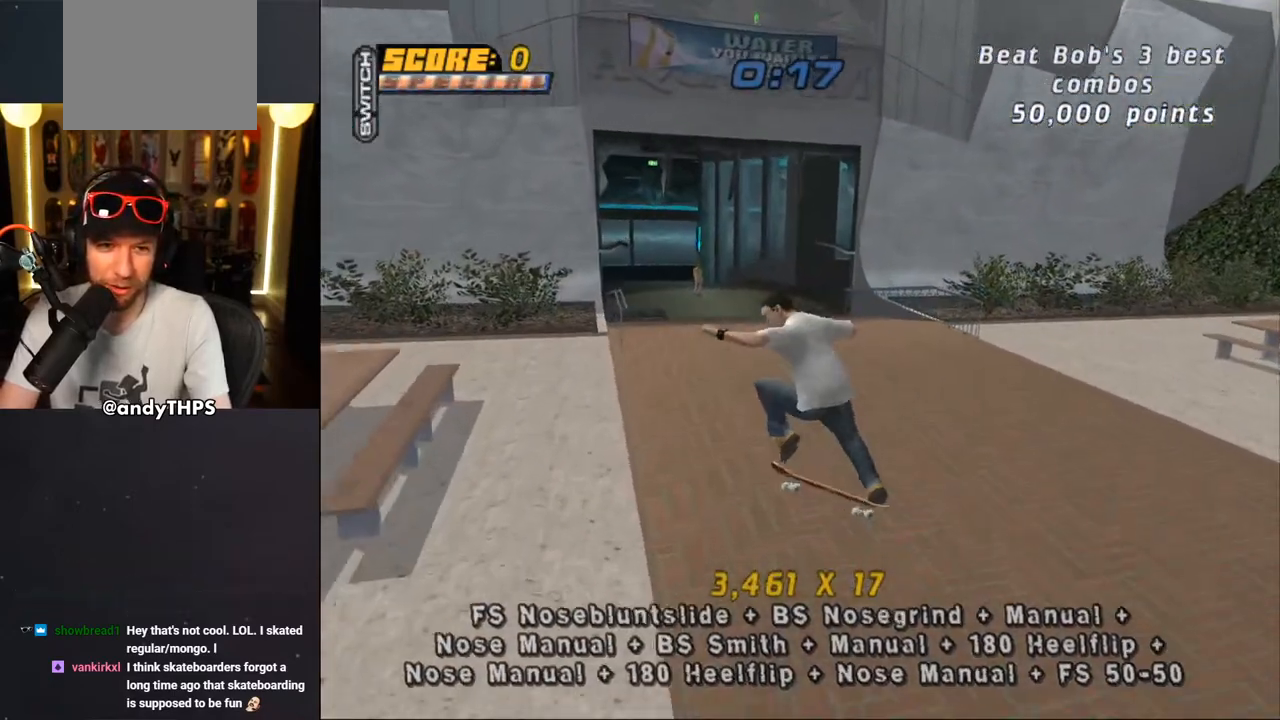
{"buttons": ["CROSS", "DPAD_DOWN", "DPAD_RIGHT"], "left_stick": "center", "right_stick": "center", "events": [[100, "DPAD_DOWN", "down"], [100, "DPAD_UP", "up"], [117, "L1", "up"], [167, "DPAD_DOWN", "up"], [233, "DPAD_UP", "down"], [400, "DPAD_RIGHT", "down"], [400, "DPAD_UP", "up"], [467, "DPAD_DOWN", "down"]]}
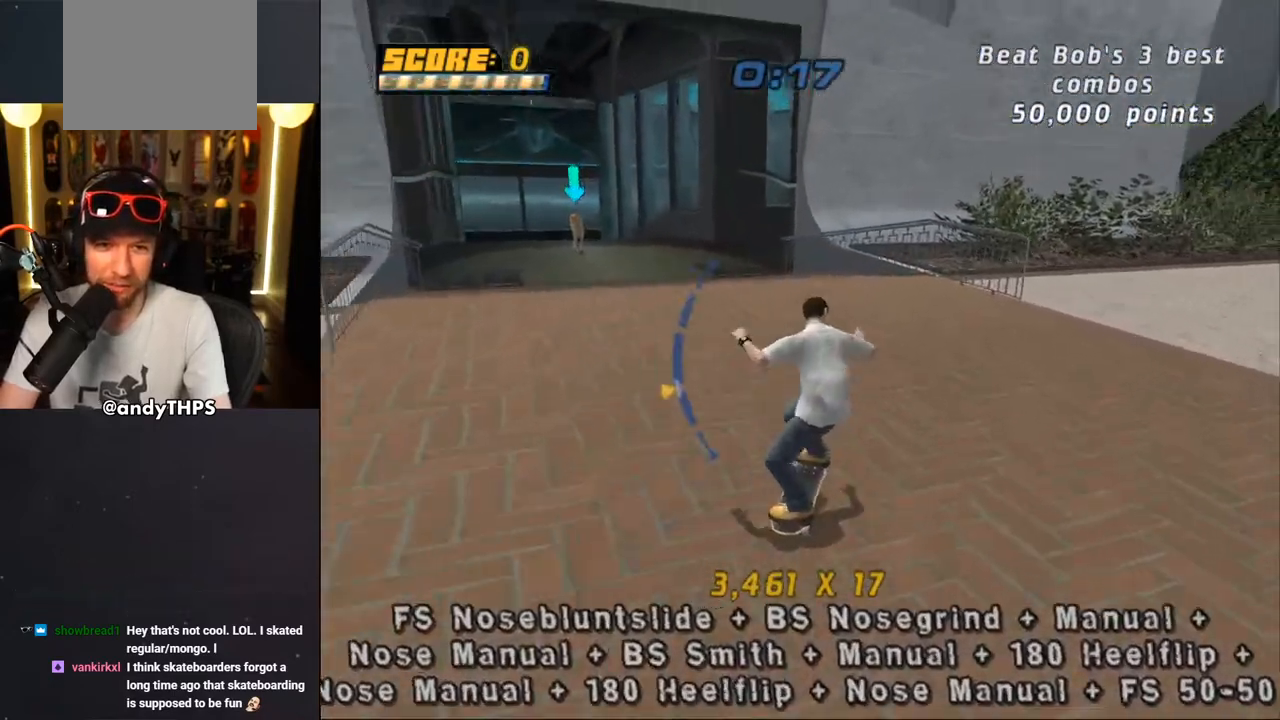
{"buttons": ["CROSS", "R1"], "left_stick": "center", "right_stick": "center", "events": [[17, "R1", "down"], [133, "DPAD_DOWN", "up"], [150, "CROSS", "up"], [183, "DPAD_RIGHT", "up"], [250, "CROSS", "down"]]}
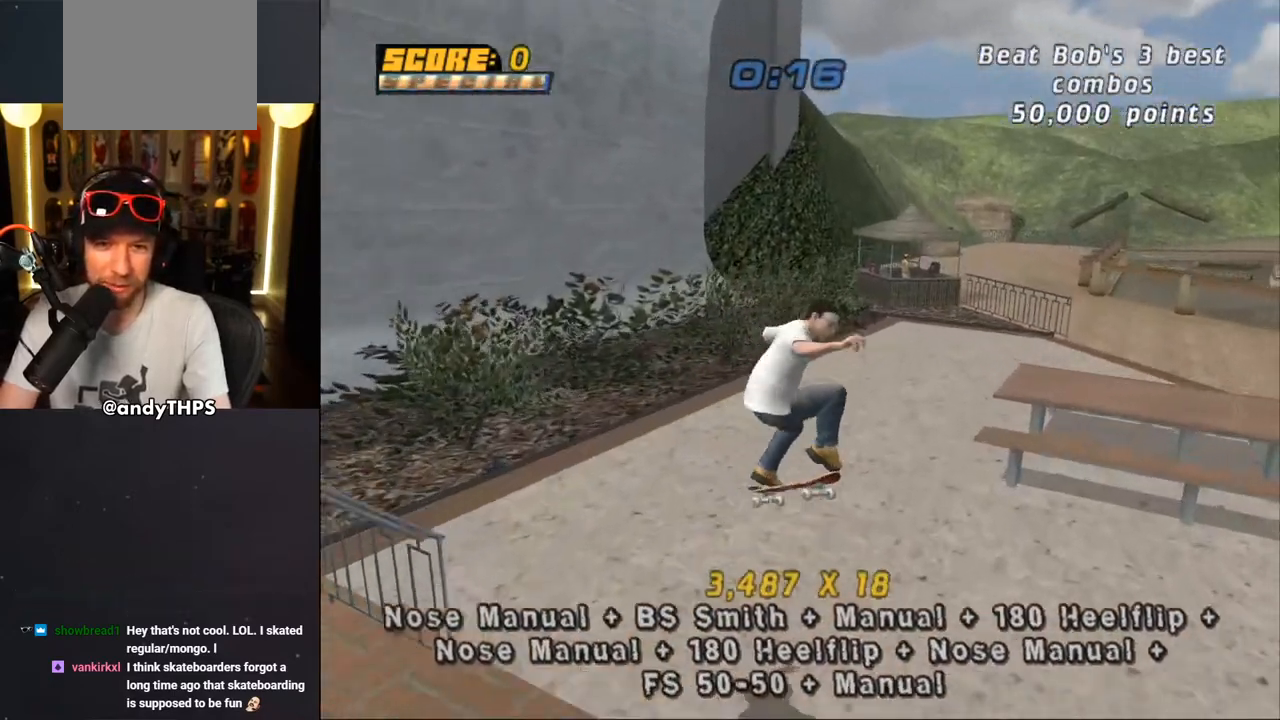
{"buttons": ["CROSS", "DPAD_DOWN"], "left_stick": "center", "right_stick": "center", "events": [[100, "R1", "up"], [383, "DPAD_DOWN", "down"], [383, "DPAD_RIGHT", "down"], [433, "DPAD_RIGHT", "up"]]}
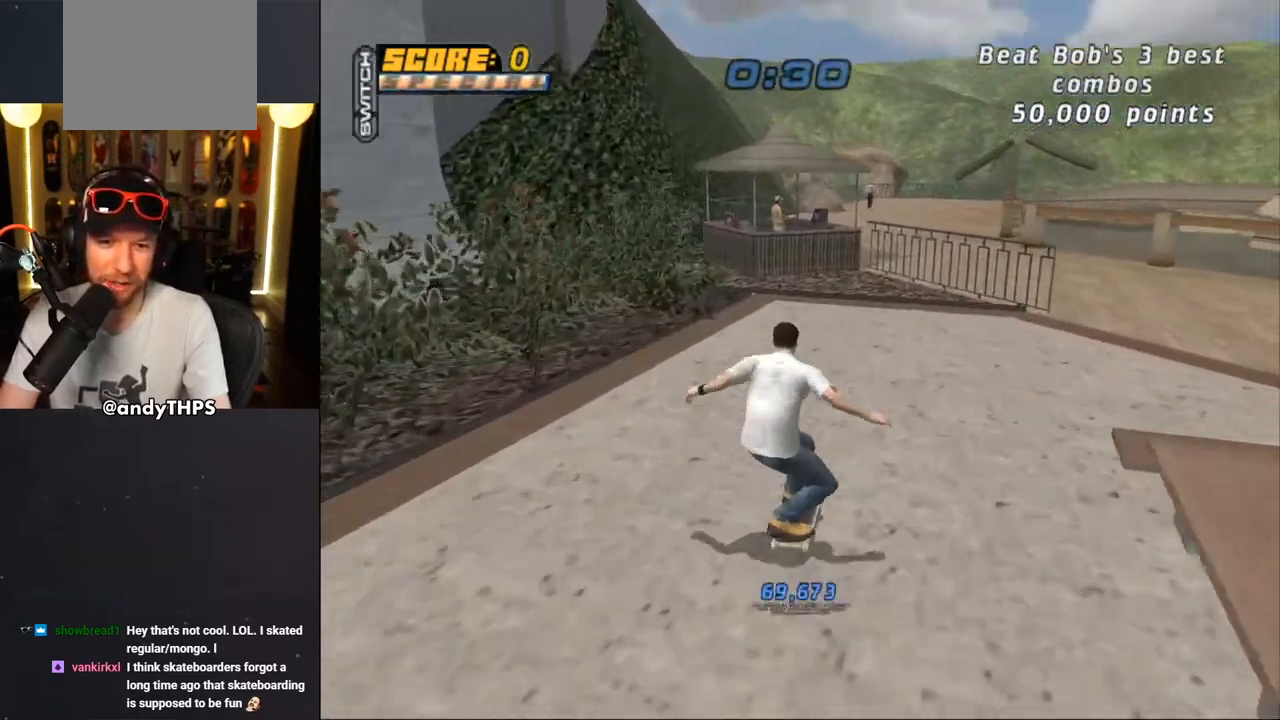
{"buttons": ["CROSS", "DPAD_DOWN"], "left_stick": "center", "right_stick": "center", "events": []}
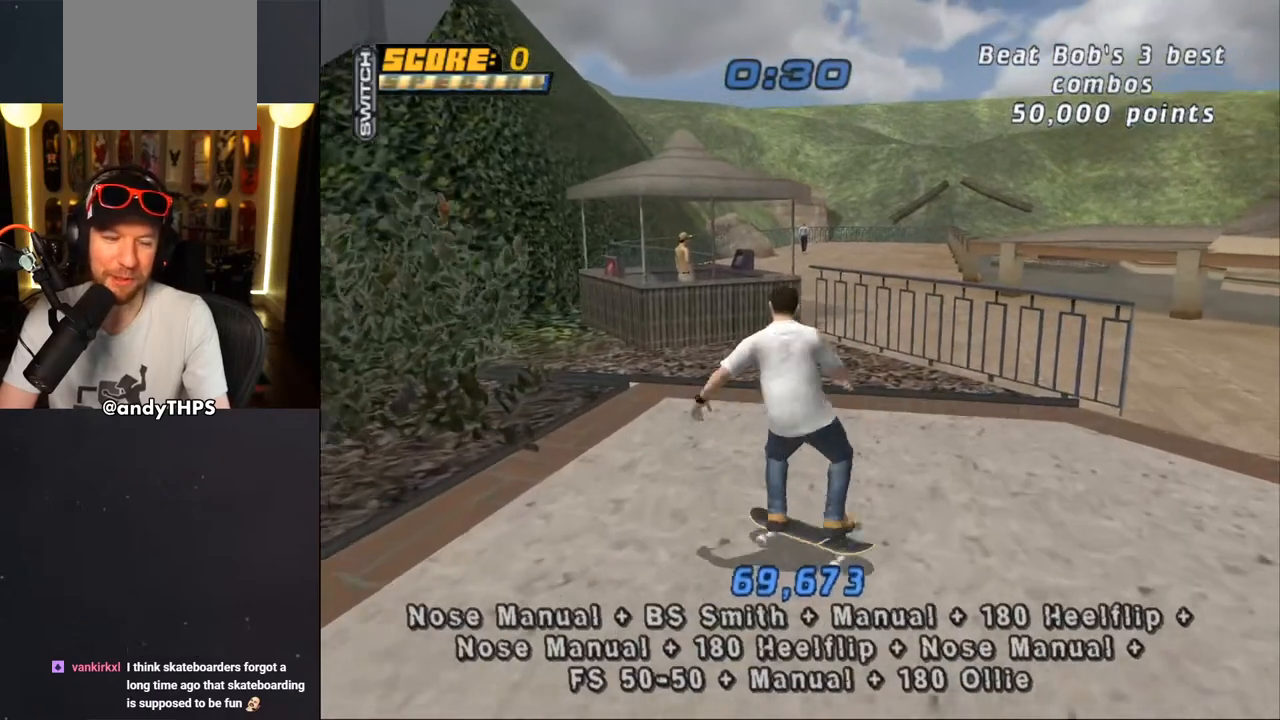
{"buttons": ["CROSS"], "left_stick": "center", "right_stick": "center", "events": [[117, "DPAD_LEFT", "down"], [150, "DPAD_DOWN", "up"], [250, "DPAD_LEFT", "up"]]}
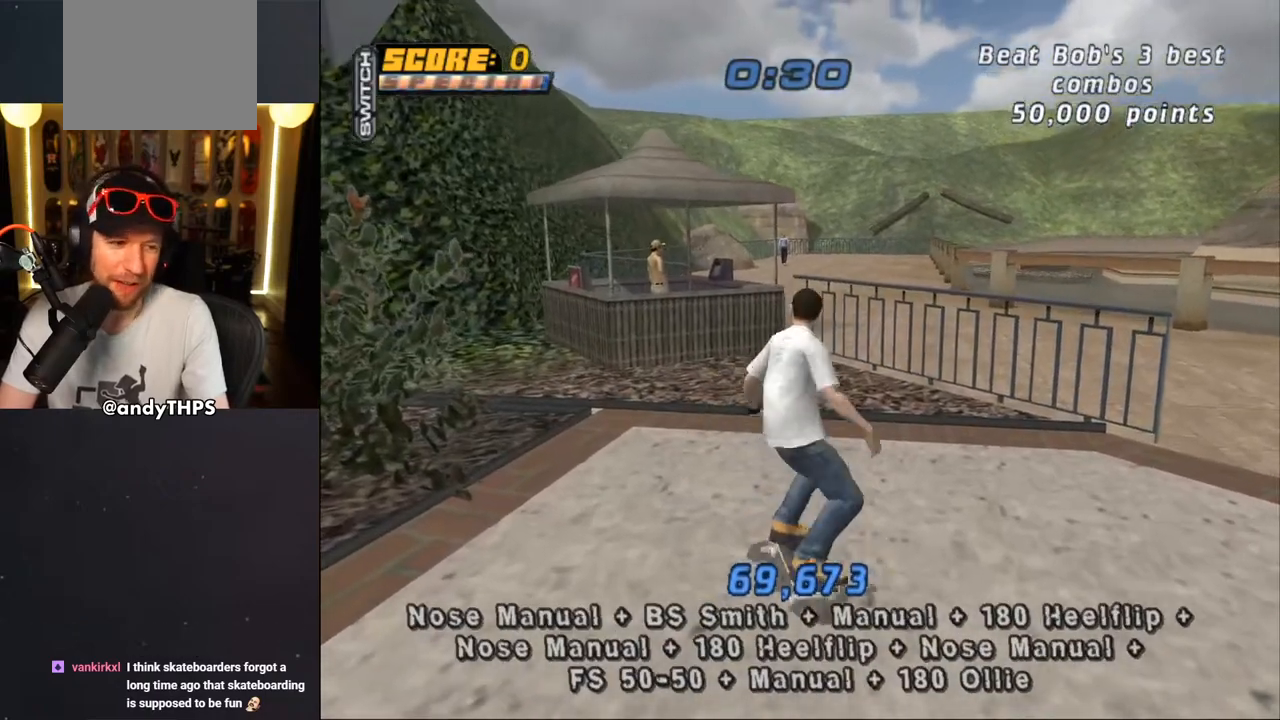
{"buttons": ["CROSS"], "left_stick": "center", "right_stick": "center", "events": []}
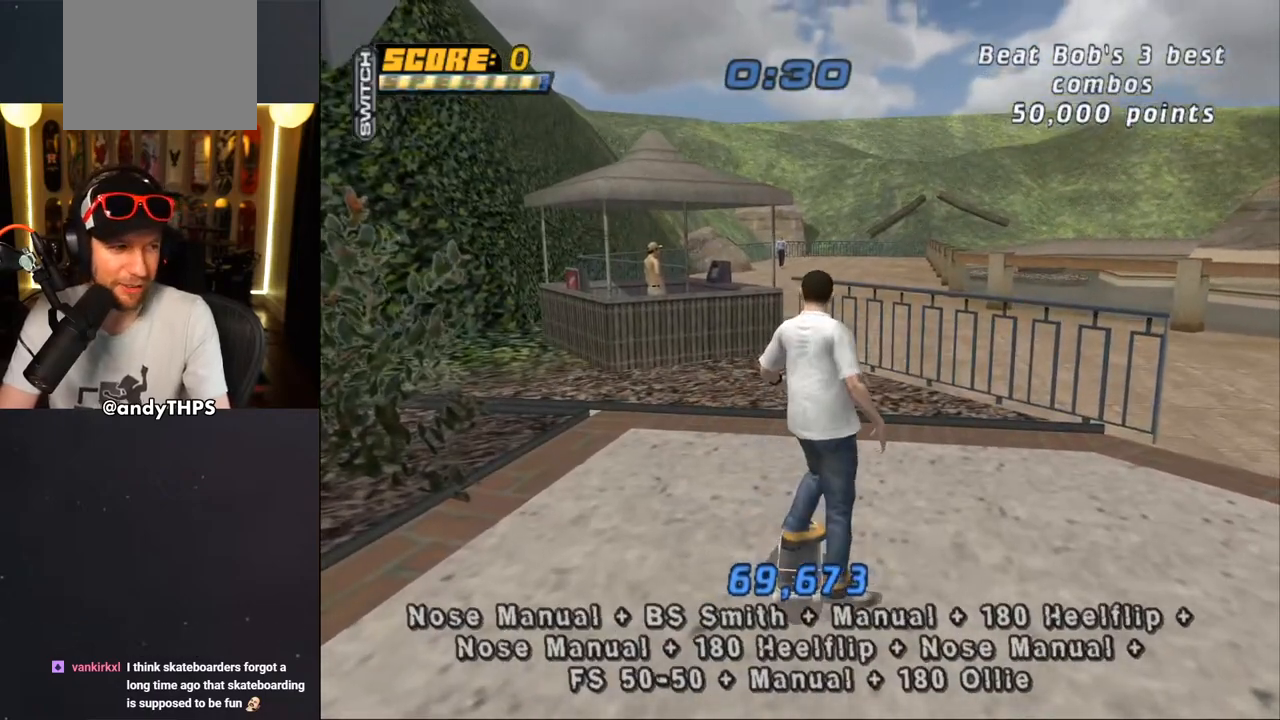
{"buttons": ["CROSS"], "left_stick": "center", "right_stick": "center", "events": []}
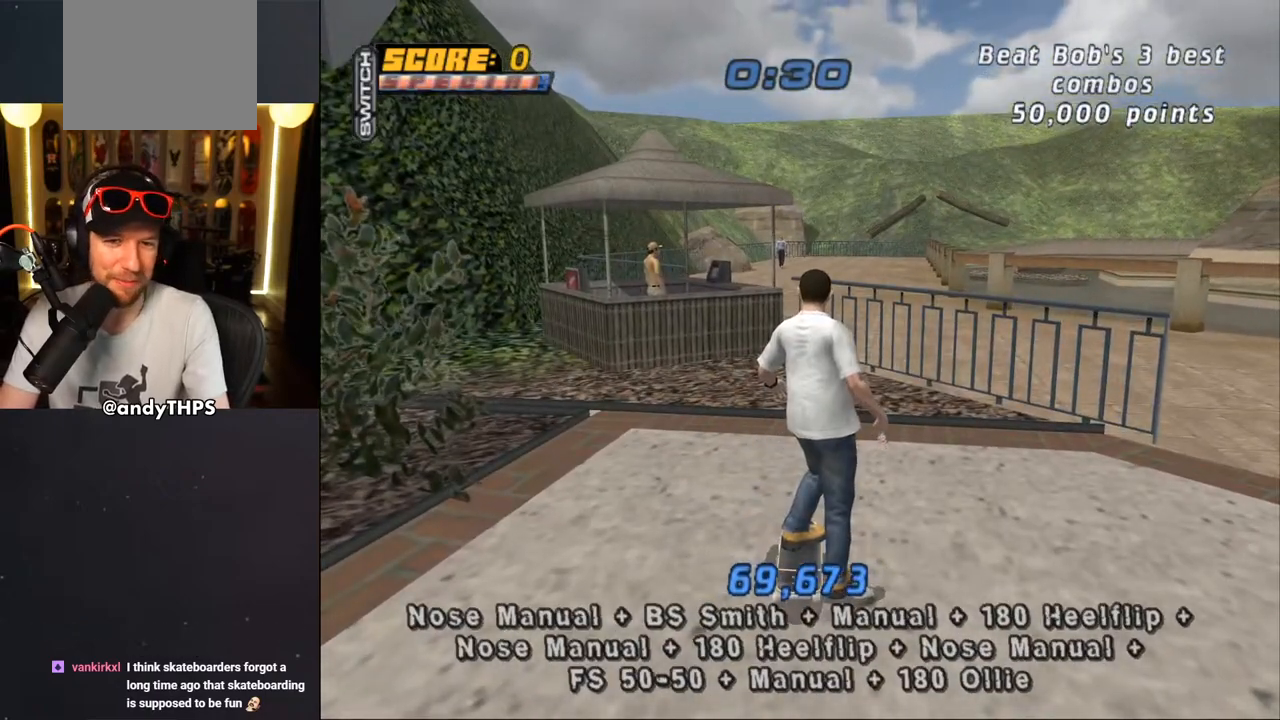
{"buttons": ["CROSS"], "left_stick": "center", "right_stick": "center", "events": []}
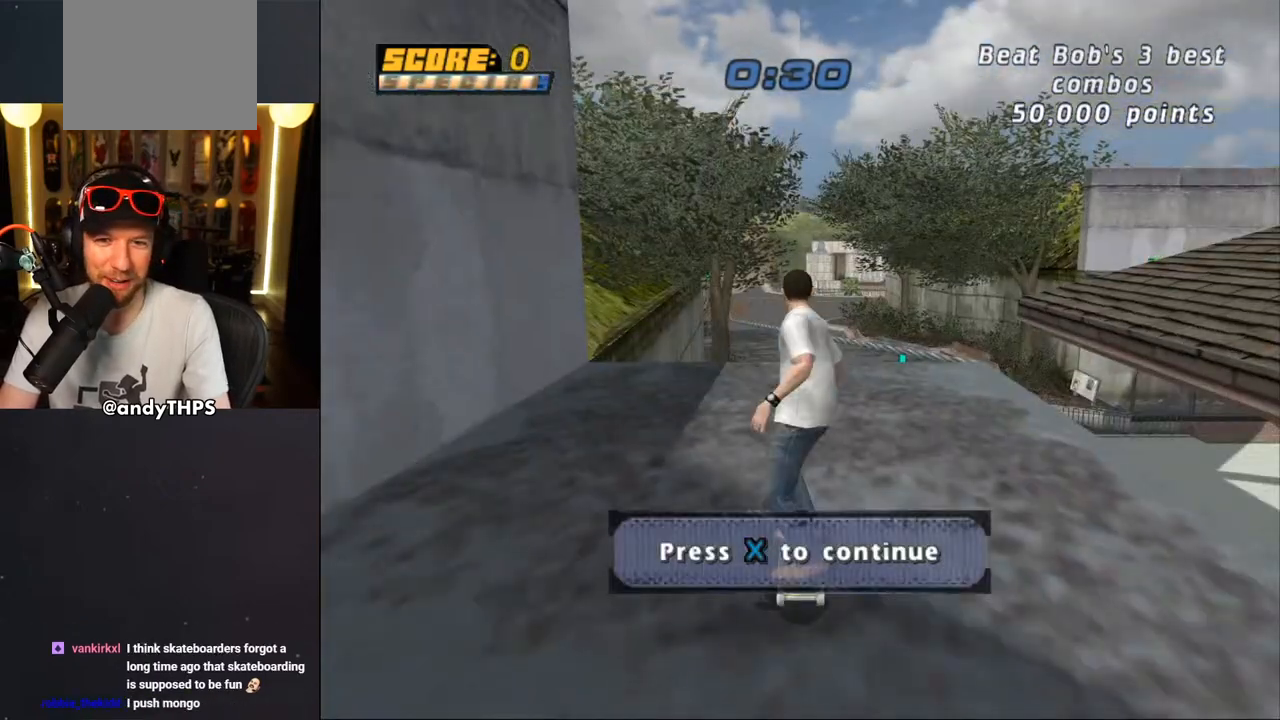
{"buttons": ["CROSS"], "left_stick": "center", "right_stick": "center", "events": []}
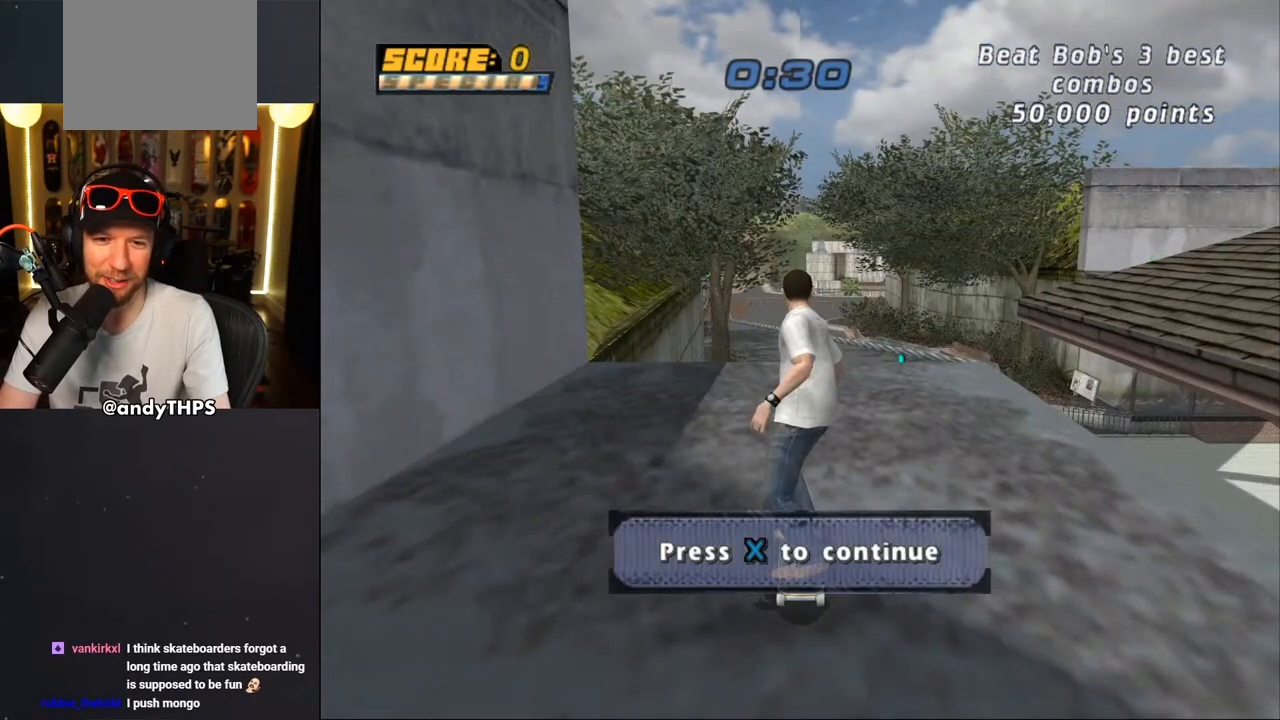
{"buttons": [], "left_stick": "center", "right_stick": "center", "events": [[250, "CROSS", "up"]]}
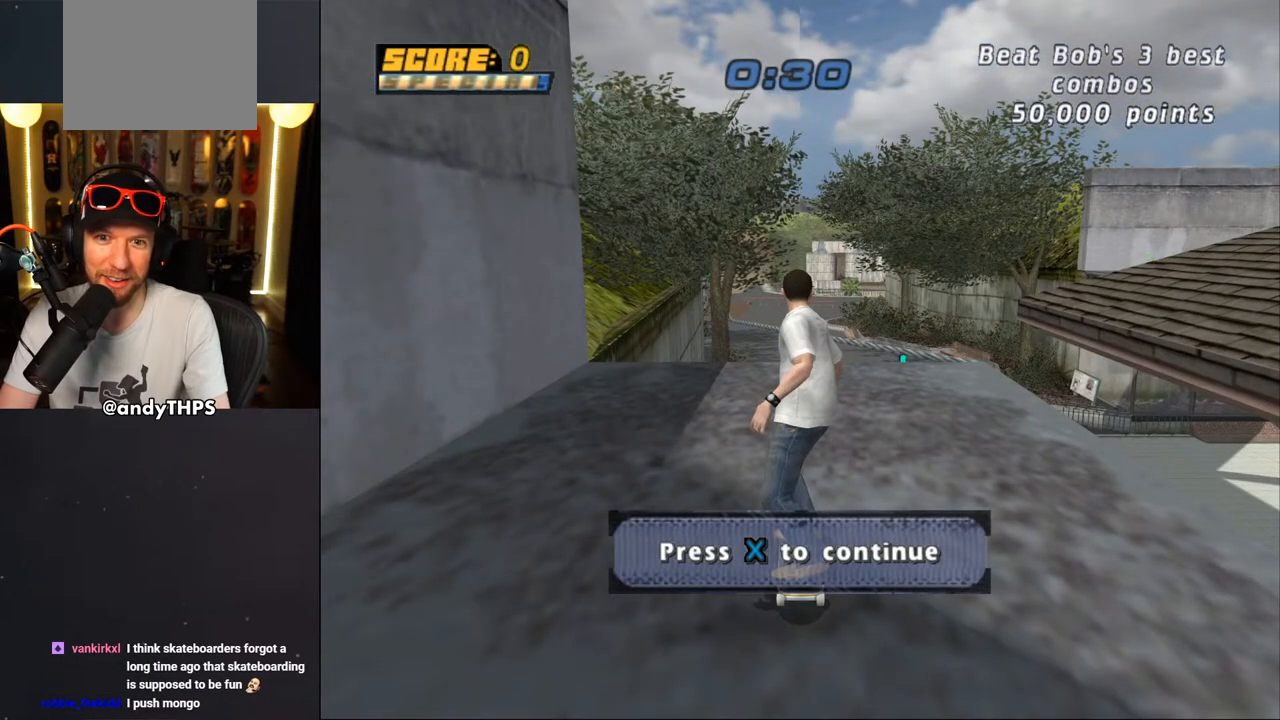
{"buttons": ["CROSS"], "left_stick": "center", "right_stick": "center", "events": [[500, "CROSS", "down"]]}
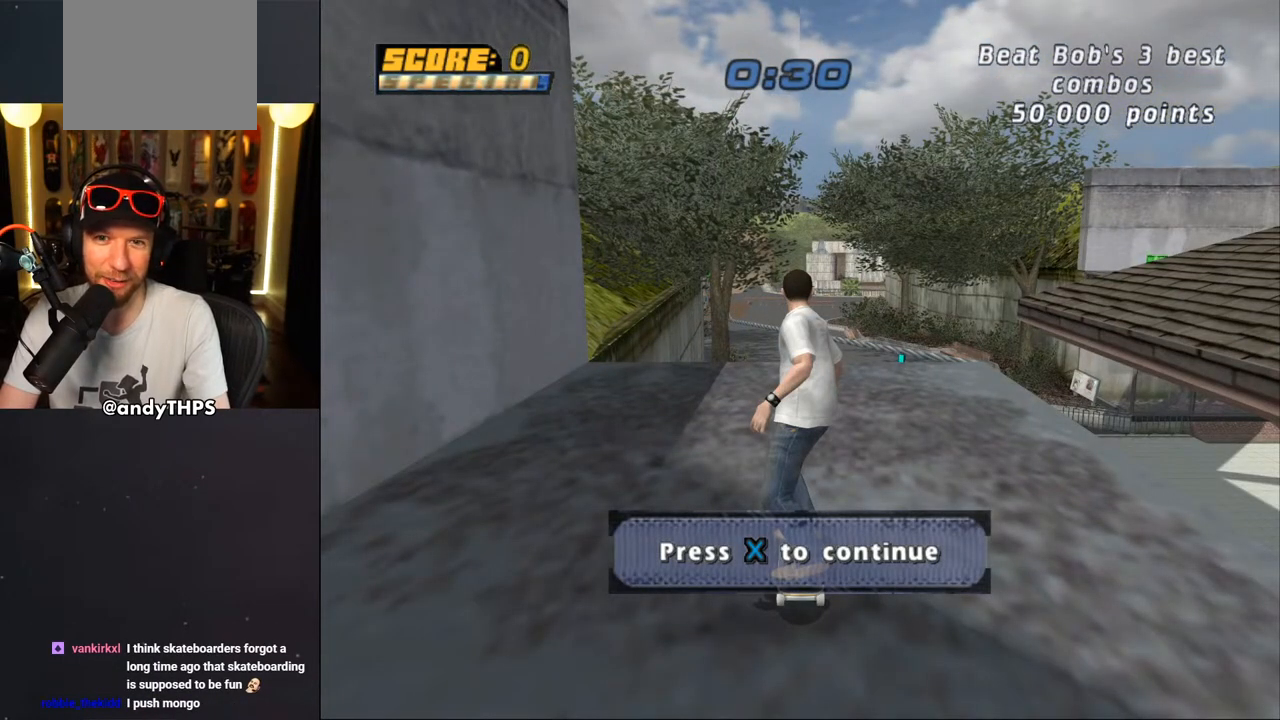
{"buttons": ["CROSS", "DPAD_DOWN"], "left_stick": "center", "right_stick": "center", "events": [[133, "CROSS", "up"], [183, "DPAD_DOWN", "down"], [500, "CROSS", "down"]]}
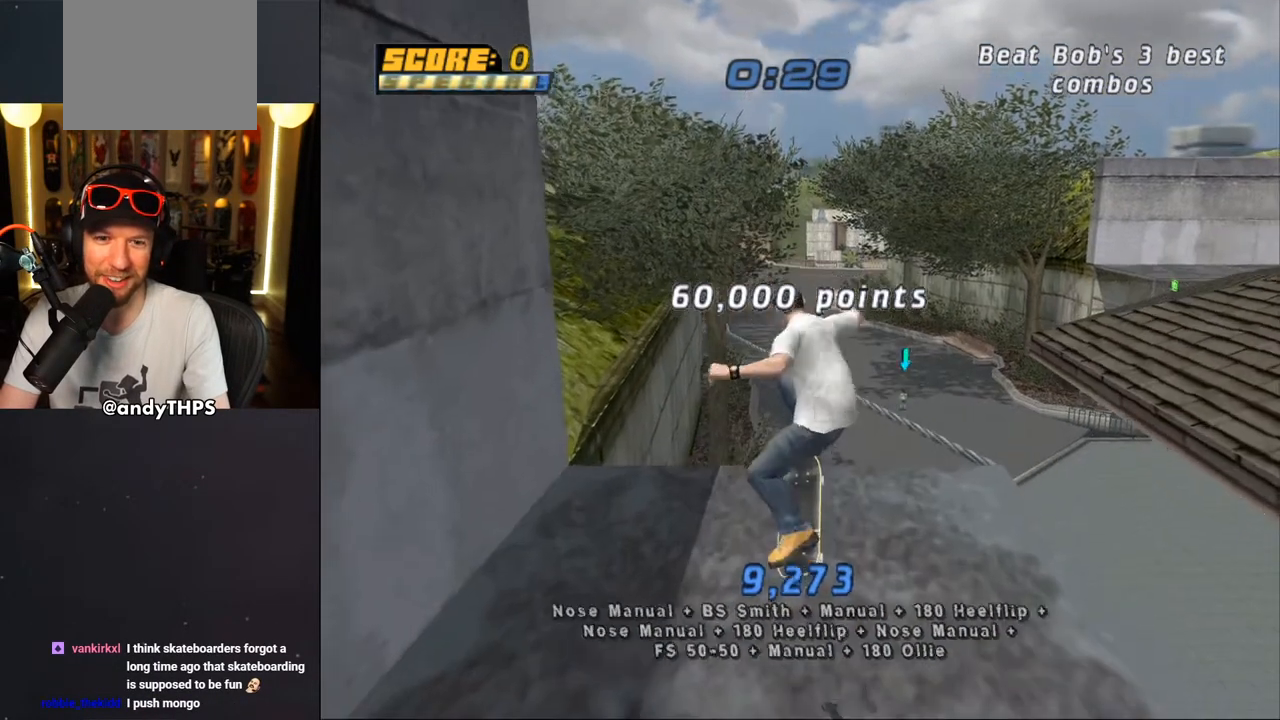
{"buttons": ["CROSS"], "left_stick": "center", "right_stick": "center", "events": [[117, "DPAD_DOWN", "up"], [450, "DPAD_UP", "down"], [500, "DPAD_UP", "up"]]}
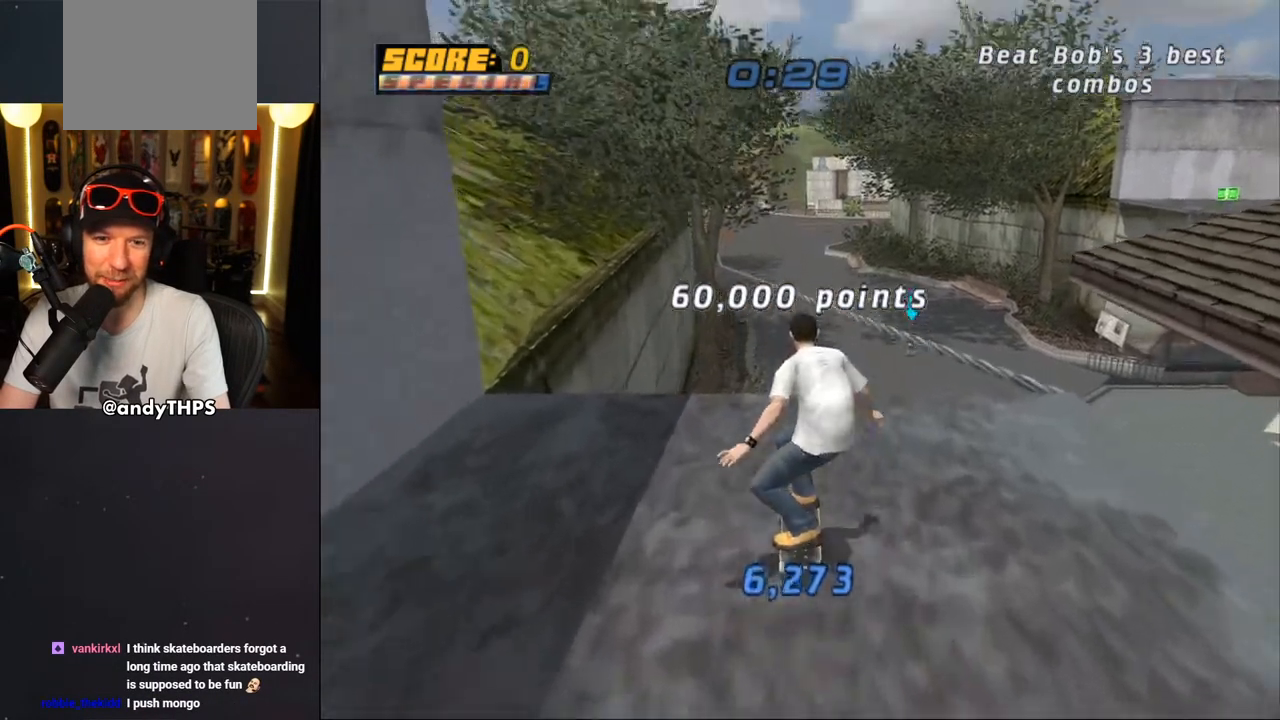
{"buttons": [], "left_stick": "center", "right_stick": "center", "events": [[83, "DPAD_UP", "down"], [133, "CROSS", "up"], [167, "DPAD_UP", "up"], [317, "DPAD_UP", "down"], [400, "DPAD_UP", "up"]]}
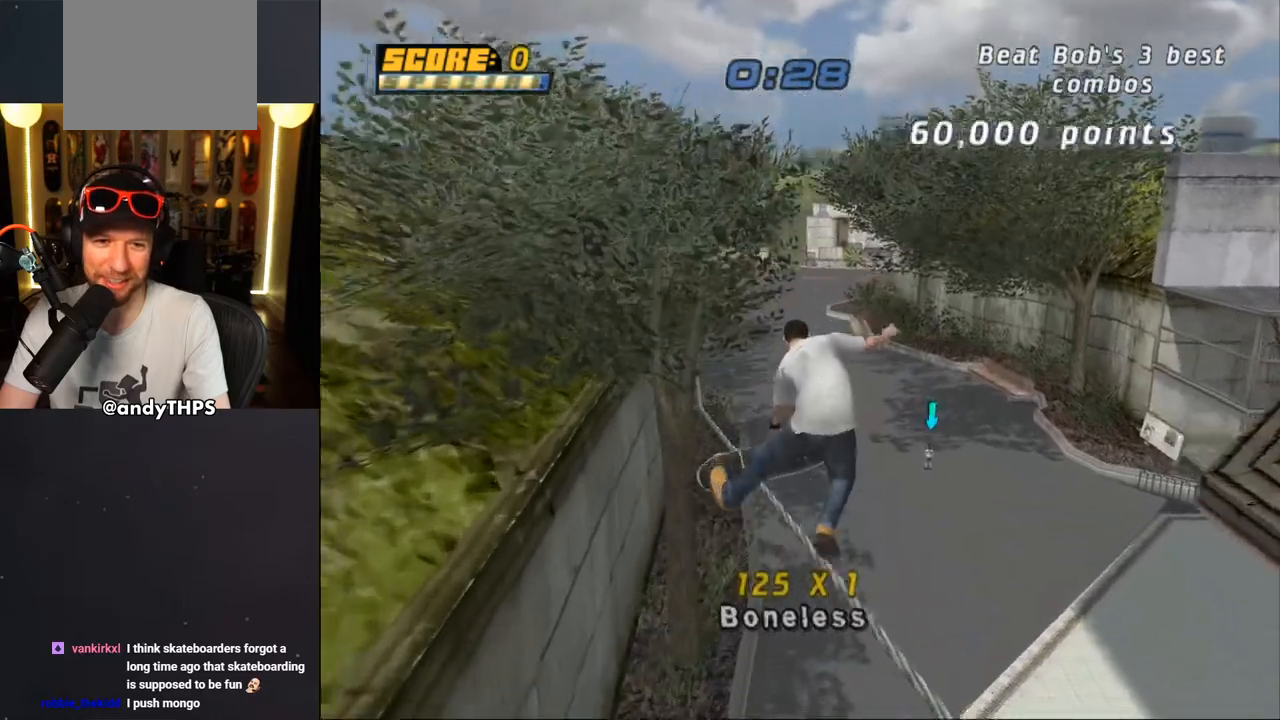
{"buttons": ["TRIANGLE", "DPAD_LEFT"], "left_stick": "center", "right_stick": "center", "events": [[50, "DPAD_UP", "down"], [100, "TRIANGLE", "down"], [150, "DPAD_UP", "up"], [400, "DPAD_LEFT", "down"]]}
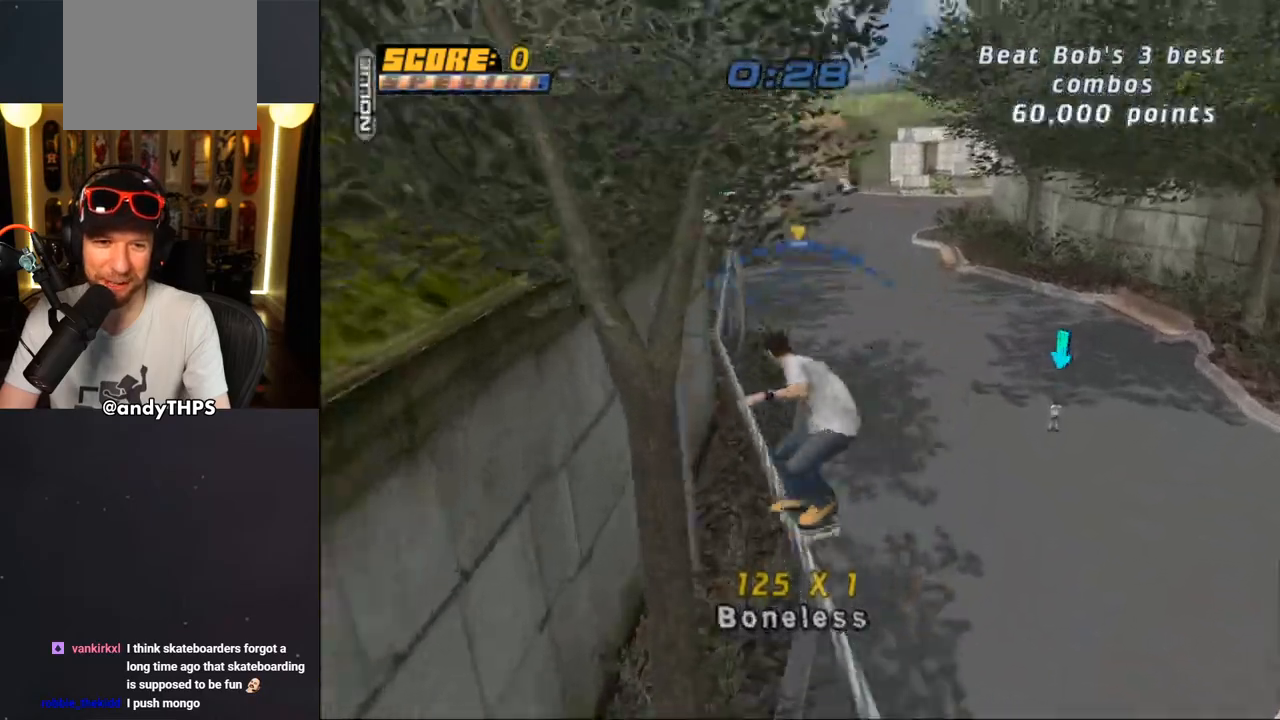
{"buttons": ["CROSS", "DPAD_LEFT"], "left_stick": "center", "right_stick": "center", "events": [[100, "CROSS", "down"], [183, "TRIANGLE", "up"]]}